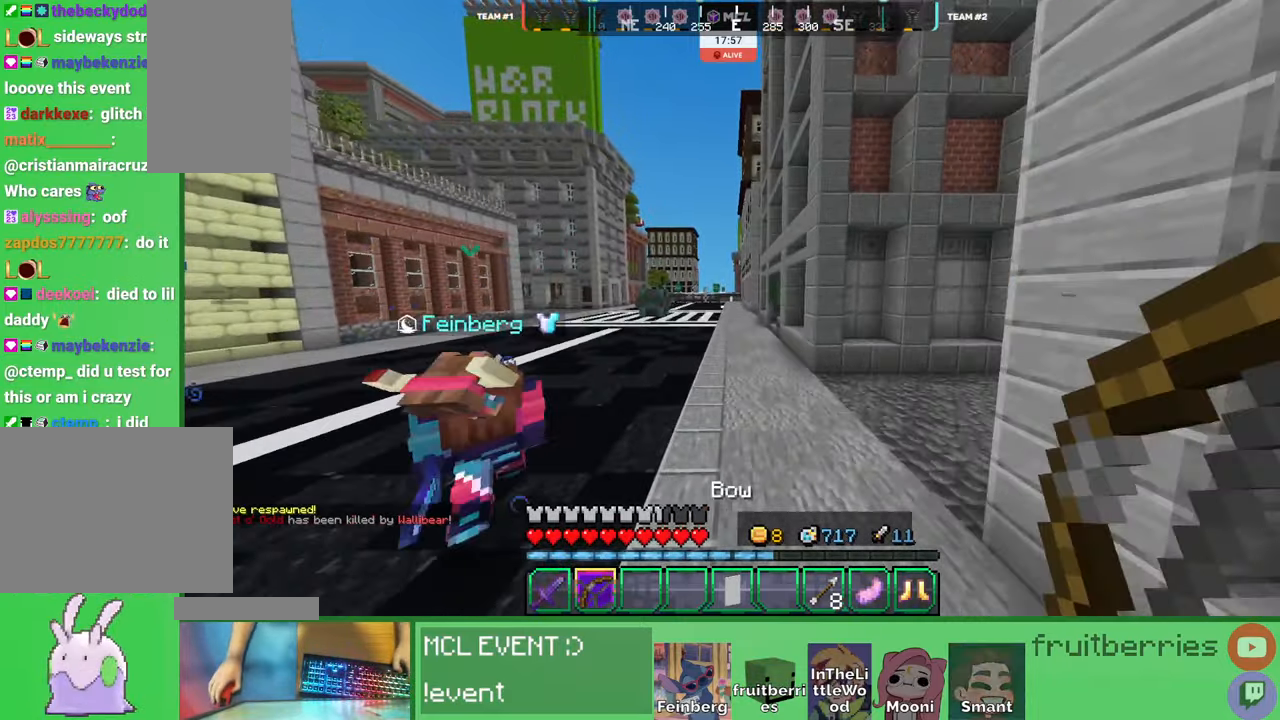
Gameplay with keyboard and mouse; each line is a JSON object with the keys and mouse buttons held at the frame after it. "events" lists presses ("down") and releases ("up") of "a", "ctrl", "d", "e", "q", "s", "shift", "space", "w", "mouse_left", "mouse_wheel", "mouse_right", "mouse_mb4" and "mouse_mb5" between this image and that frame as [ms after this image, input, new state], when the widget could be followed in between. "mouse_left", "mouse_wheel", "mouse_right", "mouse_mb4", "mouse_mb5" = the "left", "wheel", "right", "mb4", "mb5" buttons of the "mouse" list. No other keys are recorded. Fast repeated clicks can show as one long hold. "wheel" means that the mouse wheel is clicked or scrolled. Mouse movement is not recorded. Not read: other_keys.
{"keys": ["d", "space", "w"], "mouse": [], "events": [[200, "space", "down"]]}
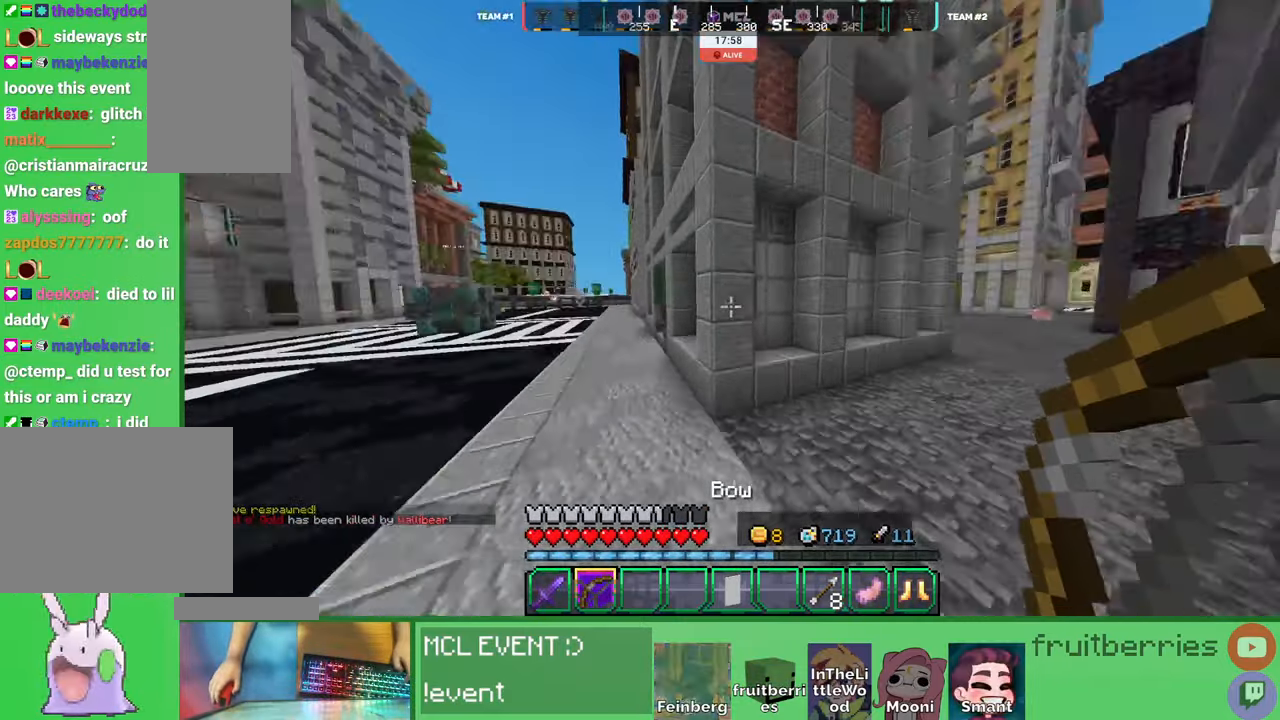
{"keys": ["d", "w"], "mouse": [], "events": [[166, "space", "up"]]}
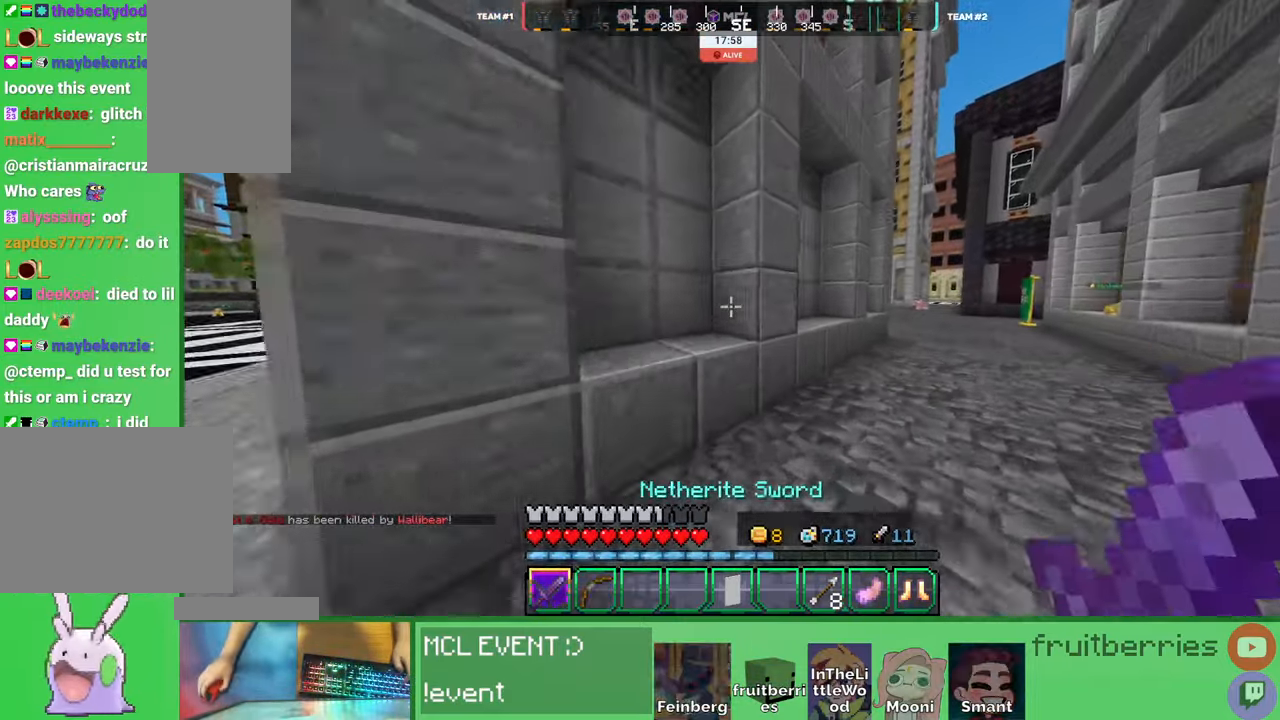
{"keys": ["d", "w"], "mouse": [], "events": [[216, "space", "down"], [483, "space", "up"]]}
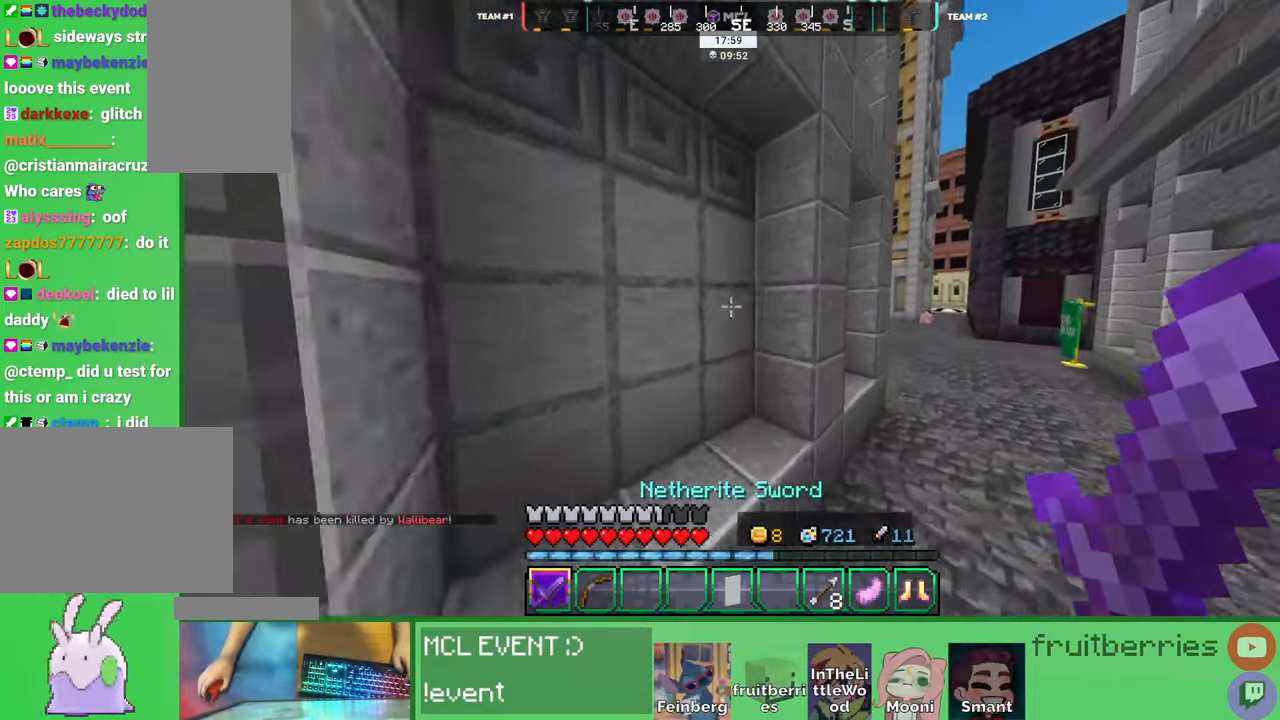
{"keys": ["d", "space", "w"], "mouse": [], "events": [[266, "space", "down"]]}
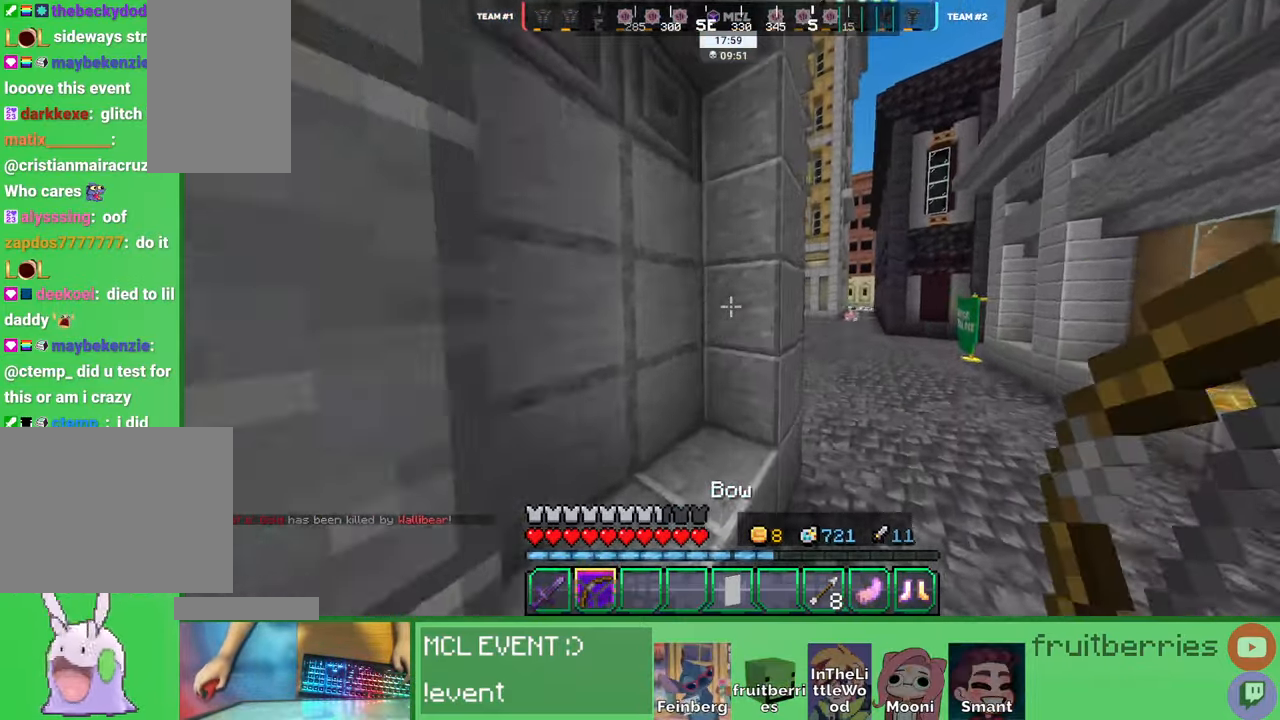
{"keys": ["space", "w"], "mouse": [], "events": [[150, "space", "up"], [283, "d", "up"], [500, "space", "down"]]}
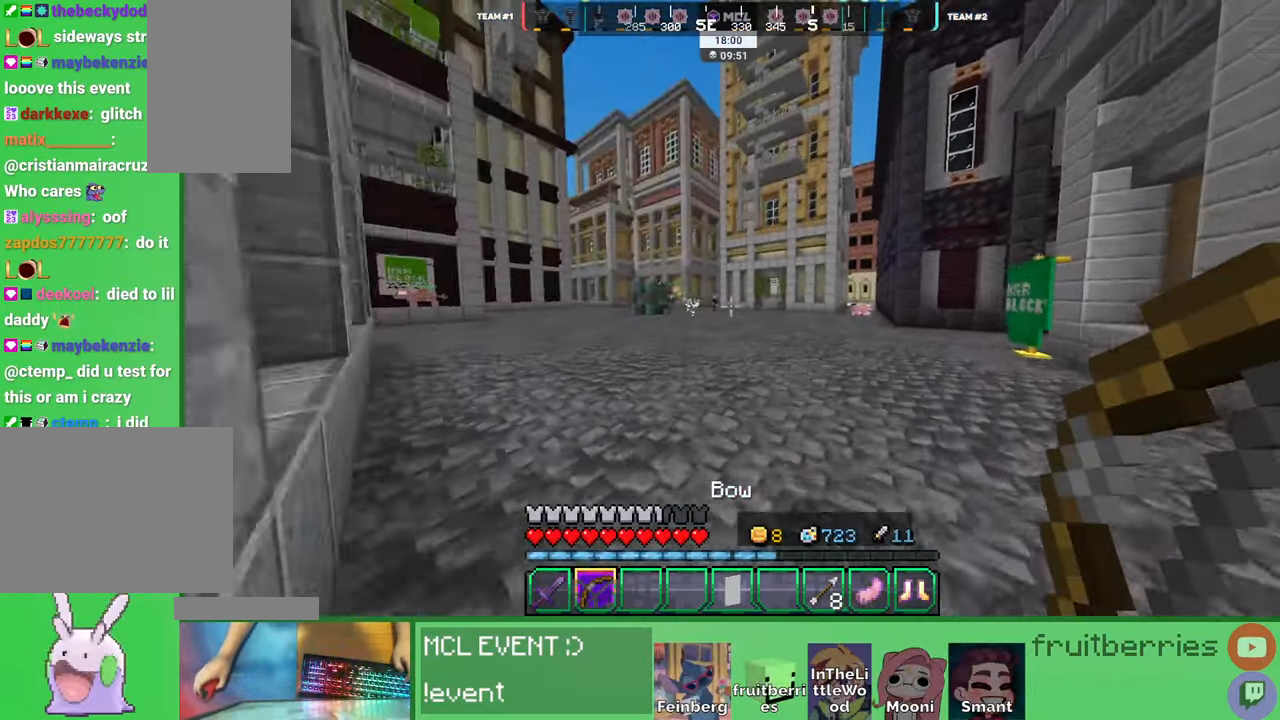
{"keys": ["d", "space", "w"], "mouse": [], "events": [[183, "a", "down"], [266, "space", "up"], [283, "a", "up"], [416, "space", "down"], [450, "d", "down"]]}
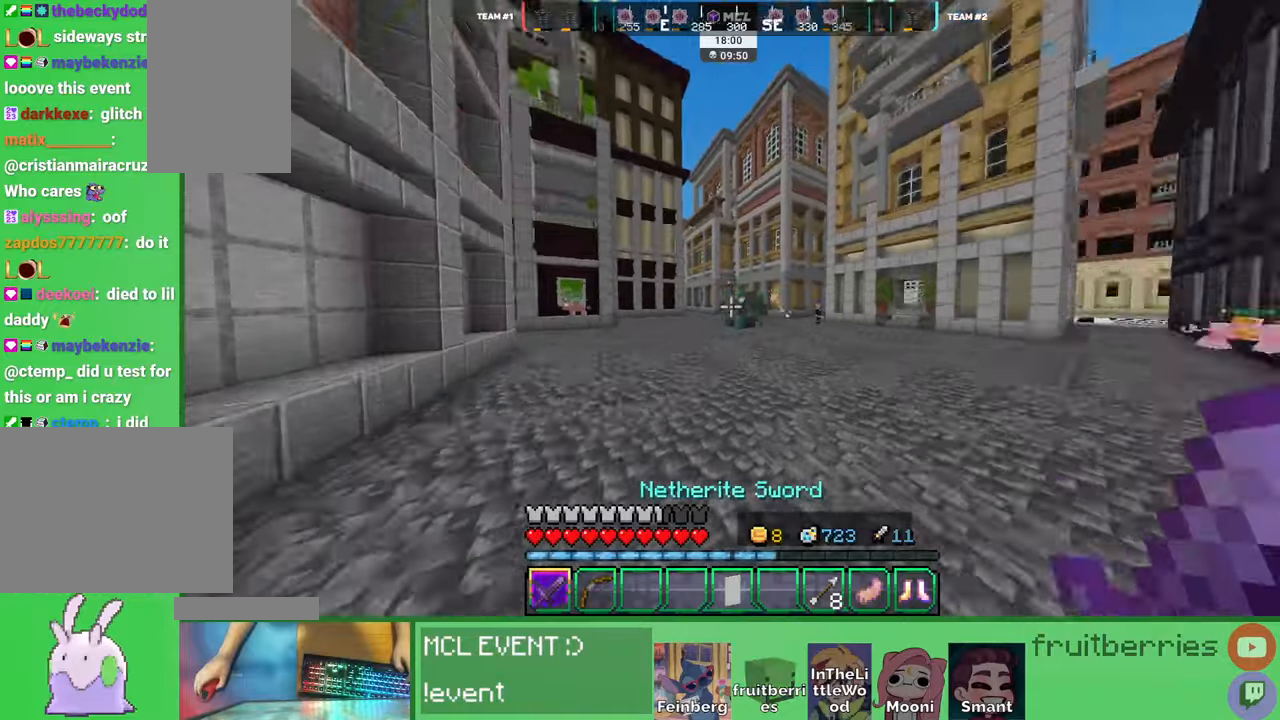
{"keys": ["d", "w"], "mouse": [], "events": [[333, "space", "up"]]}
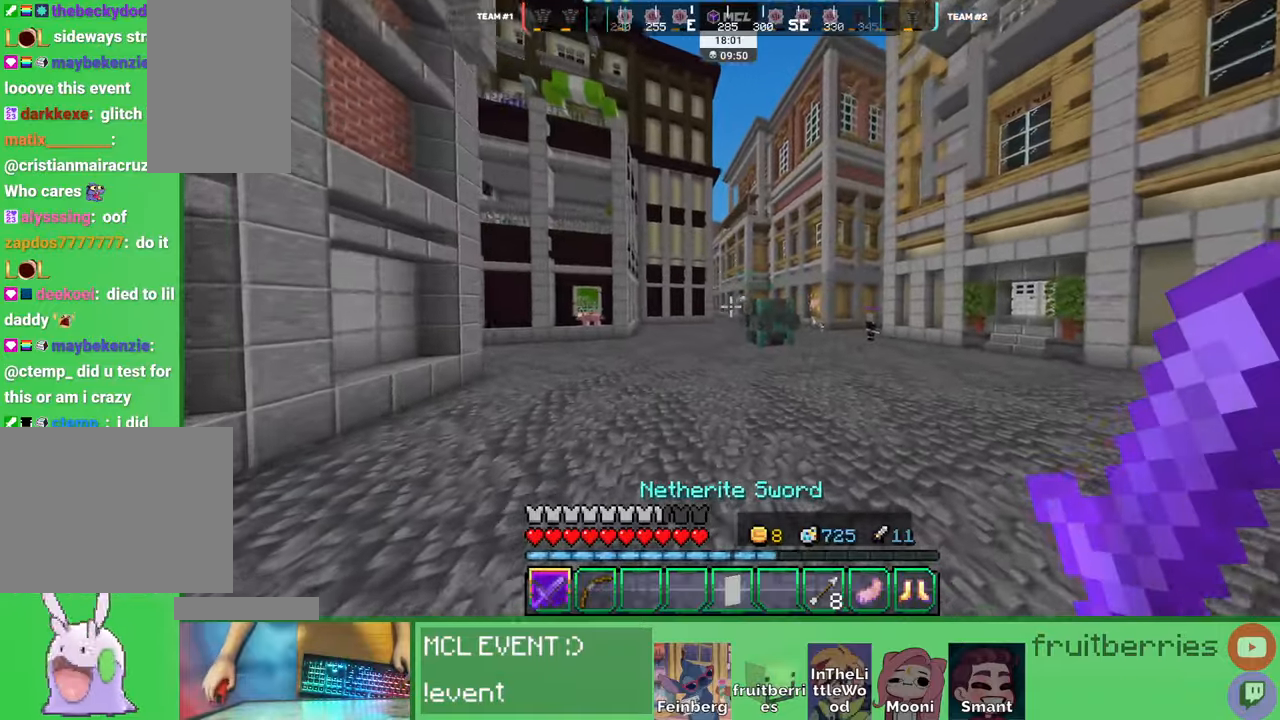
{"keys": ["d", "space", "w"], "mouse": [], "events": [[83, "space", "down"]]}
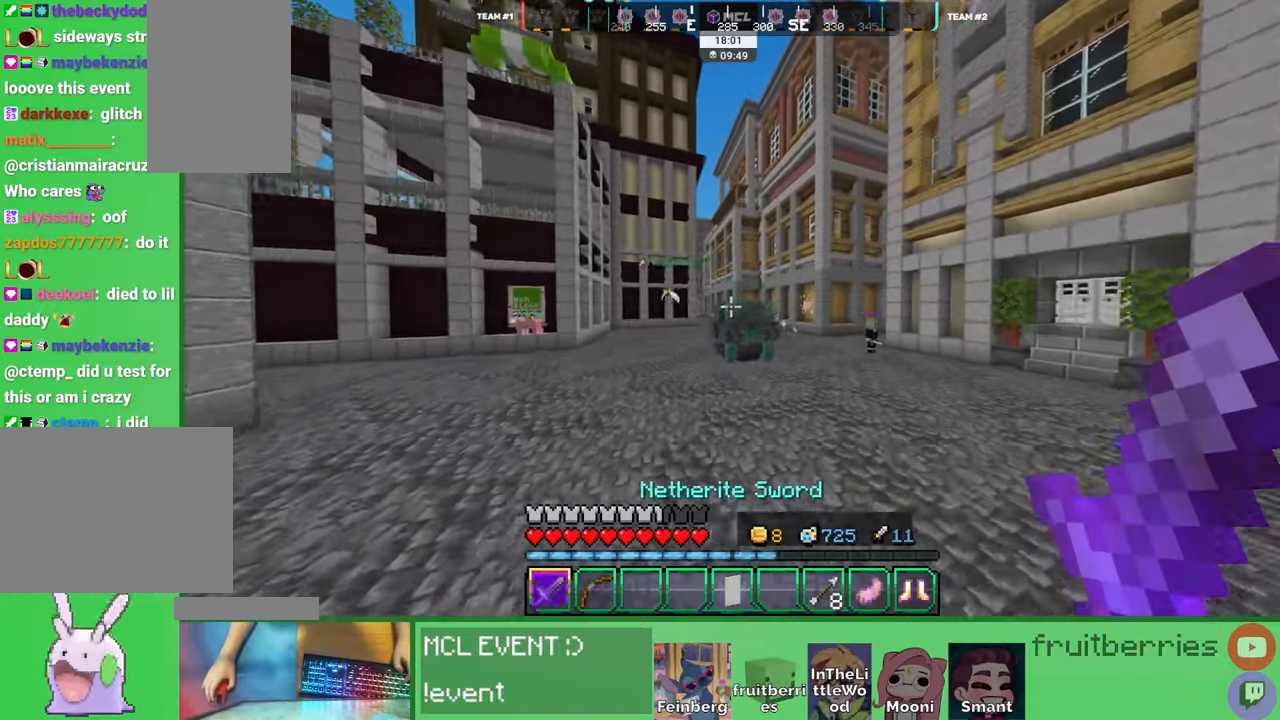
{"keys": ["d", "space", "w"], "mouse": [], "events": [[33, "space", "up"], [200, "space", "down"]]}
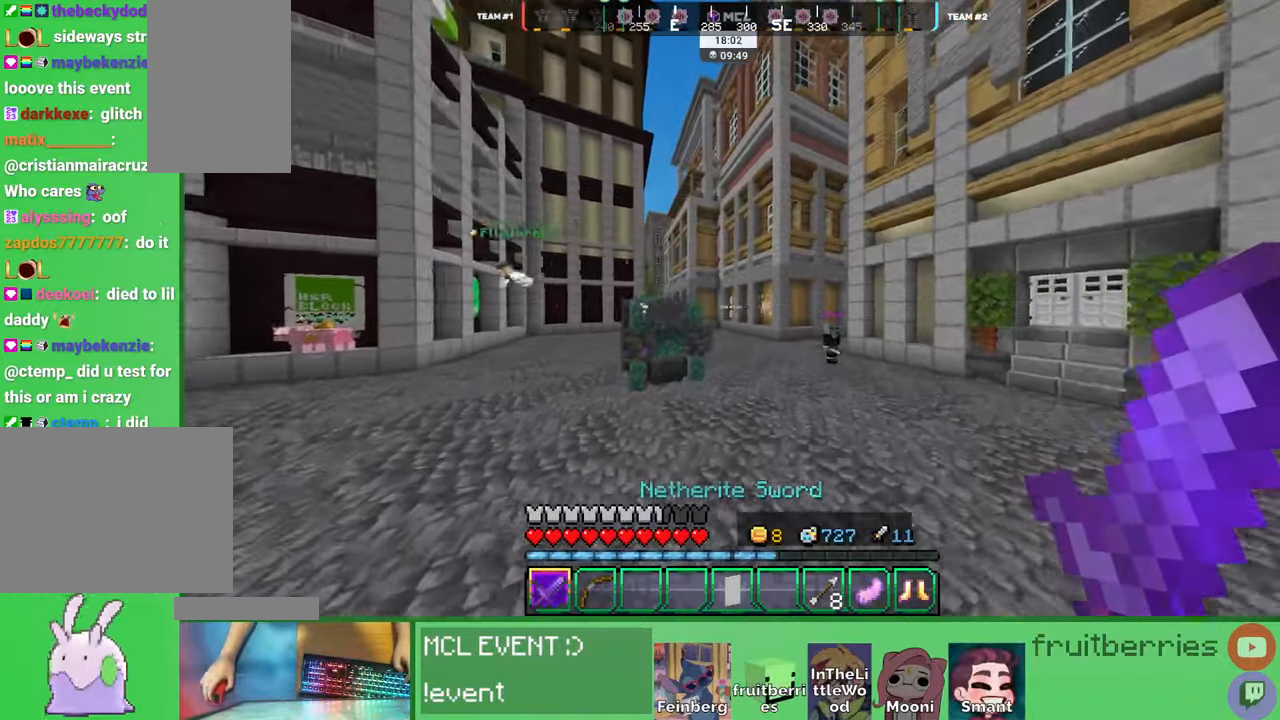
{"keys": ["d", "space", "w"], "mouse": [], "events": [[116, "space", "up"], [216, "space", "down"]]}
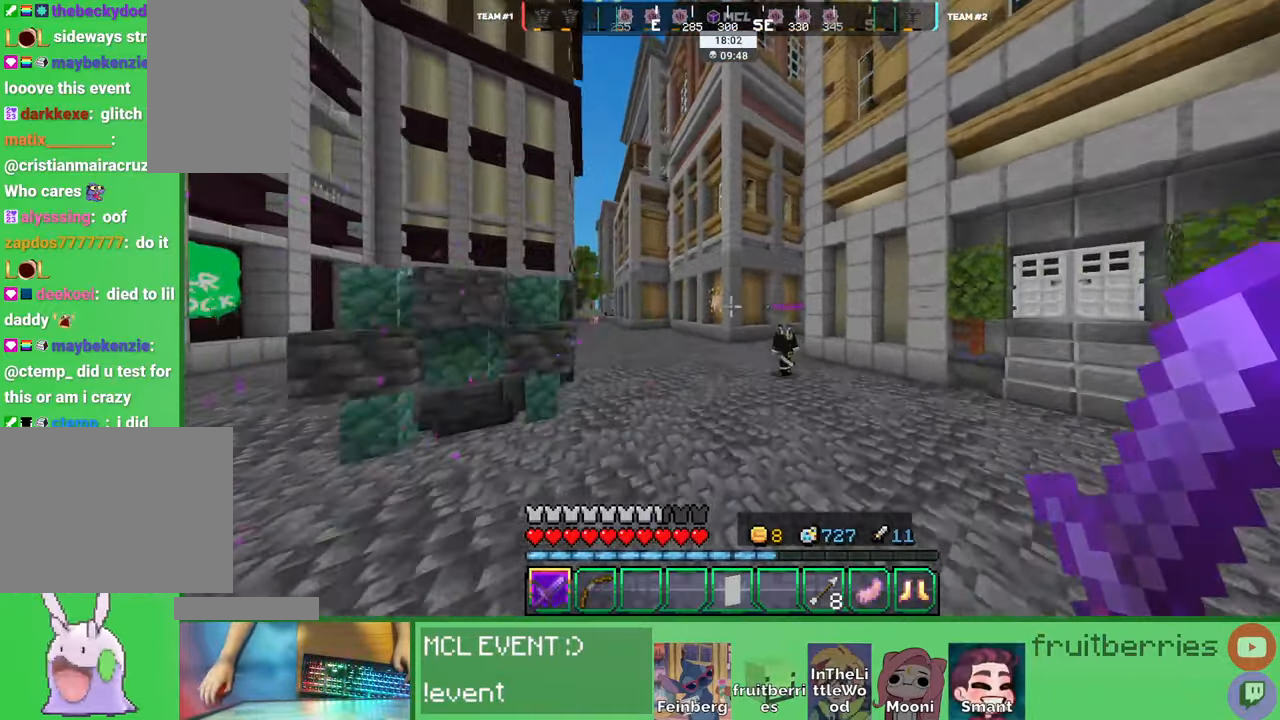
{"keys": ["d", "w"], "mouse": ["left"], "events": [[133, "space", "up"], [233, "mouse_left", "down"], [283, "mouse_left", "up"], [316, "mouse_left", "down"], [366, "mouse_left", "up"], [400, "mouse_left", "down"], [433, "mouse_left", "up"], [500, "mouse_left", "down"]]}
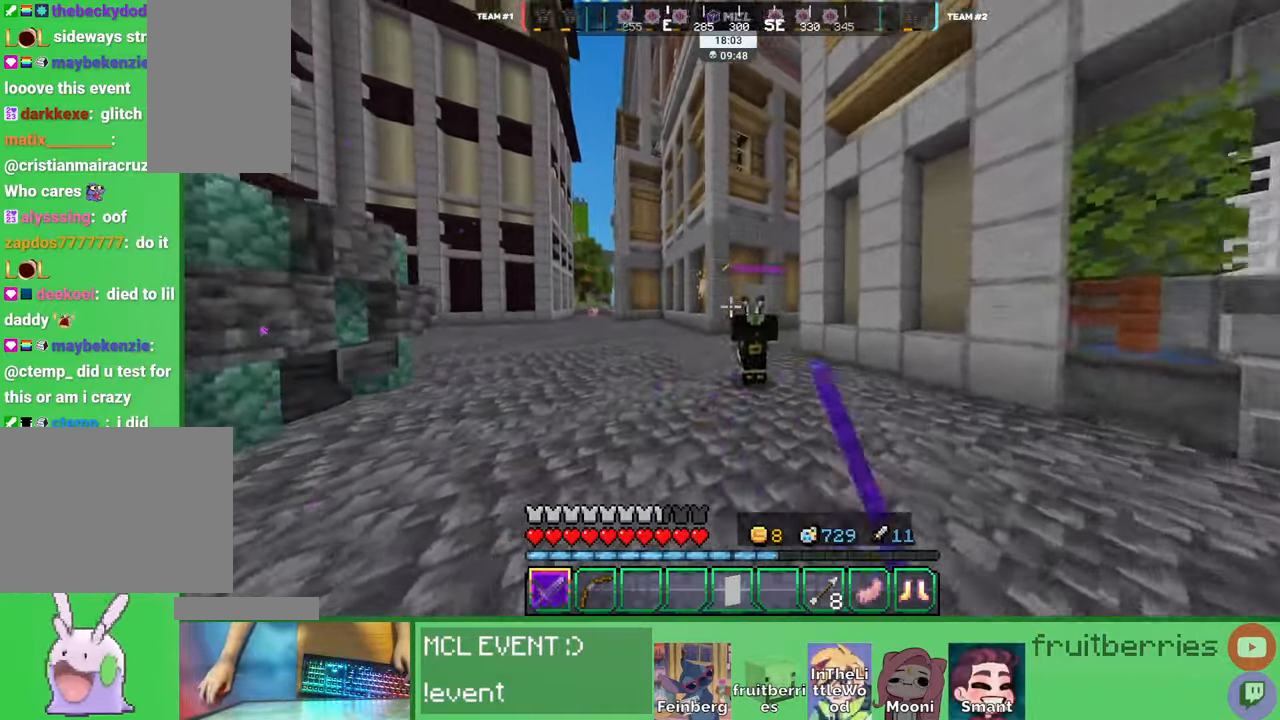
{"keys": ["d", "w"], "mouse": [], "events": [[50, "mouse_left", "up"], [83, "mouse_left", "down"], [116, "mouse_left", "up"], [133, "w", "up"], [183, "mouse_left", "down"], [216, "mouse_left", "up"], [266, "mouse_left", "down"], [283, "mouse_left", "up"], [283, "w", "down"], [350, "mouse_left", "down"], [400, "mouse_left", "up"], [433, "mouse_left", "down"], [466, "mouse_left", "up"]]}
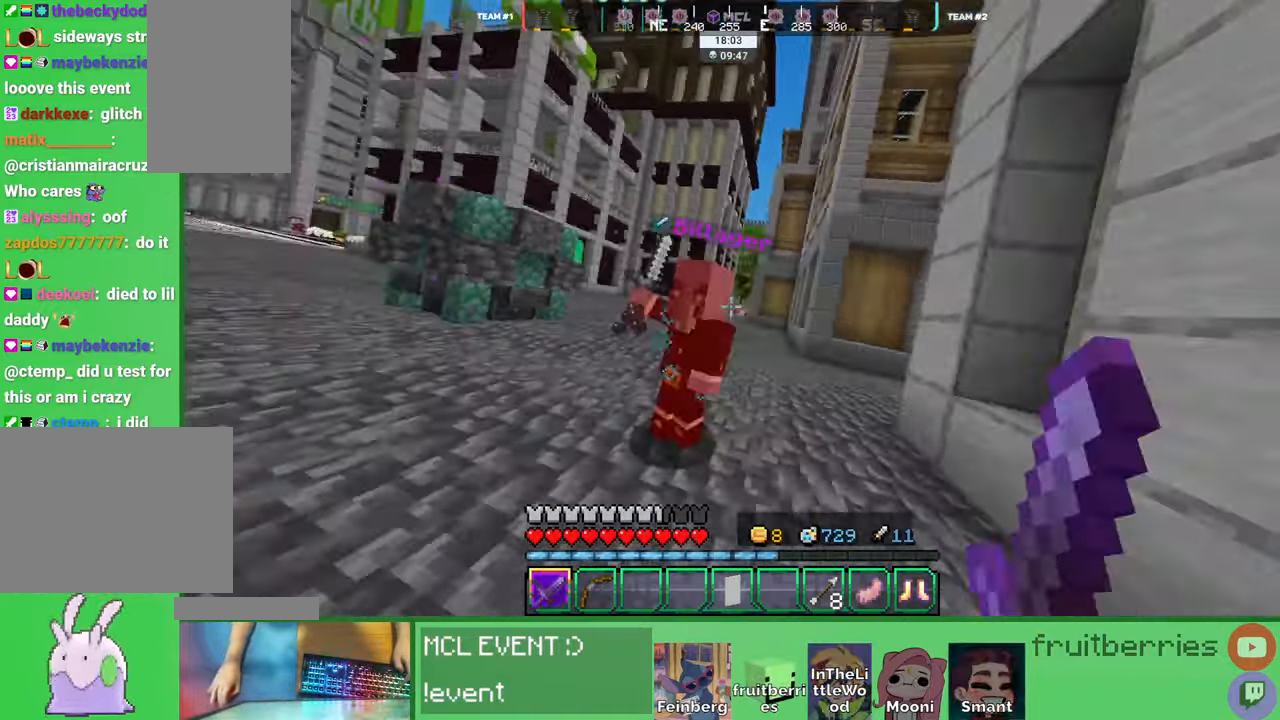
{"keys": ["w"], "mouse": [], "events": [[33, "mouse_left", "down"], [83, "mouse_left", "up"], [83, "w", "up"], [116, "mouse_left", "down"], [166, "mouse_left", "up"], [183, "a", "down"], [216, "mouse_left", "down"], [250, "mouse_left", "up"], [250, "w", "down"], [300, "a", "up"], [300, "mouse_left", "down"], [316, "mouse_left", "up"], [333, "d", "up"], [383, "mouse_left", "down"], [416, "mouse_left", "up"], [466, "mouse_left", "down"], [500, "mouse_left", "up"]]}
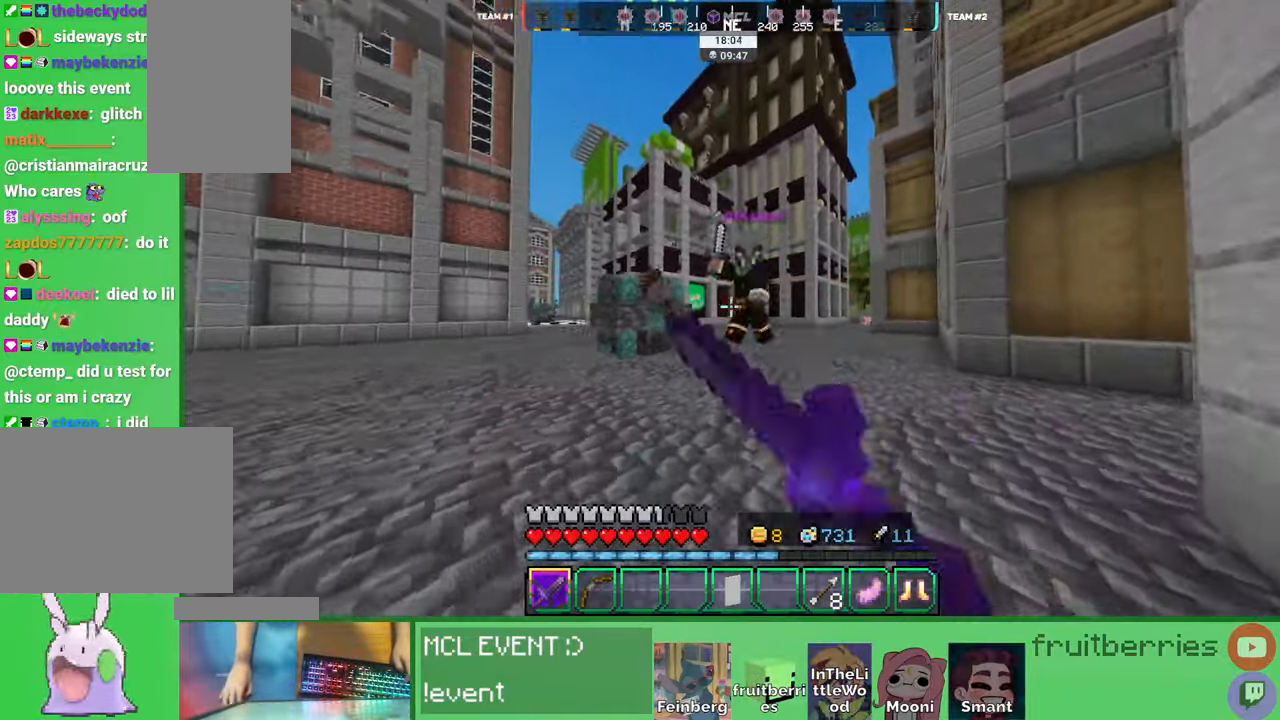
{"keys": ["a", "w"], "mouse": ["left"], "events": [[83, "a", "down"], [83, "mouse_left", "down"], [116, "mouse_left", "up"], [150, "a", "up"], [150, "mouse_left", "down"], [183, "w", "up"], [200, "mouse_left", "up"], [233, "mouse_left", "down"], [266, "mouse_left", "up"], [283, "d", "down"], [316, "mouse_left", "down"], [366, "w", "down"], [383, "a", "down"], [383, "mouse_left", "up"], [400, "d", "up"], [416, "mouse_left", "down"], [466, "mouse_left", "up"], [500, "mouse_left", "down"]]}
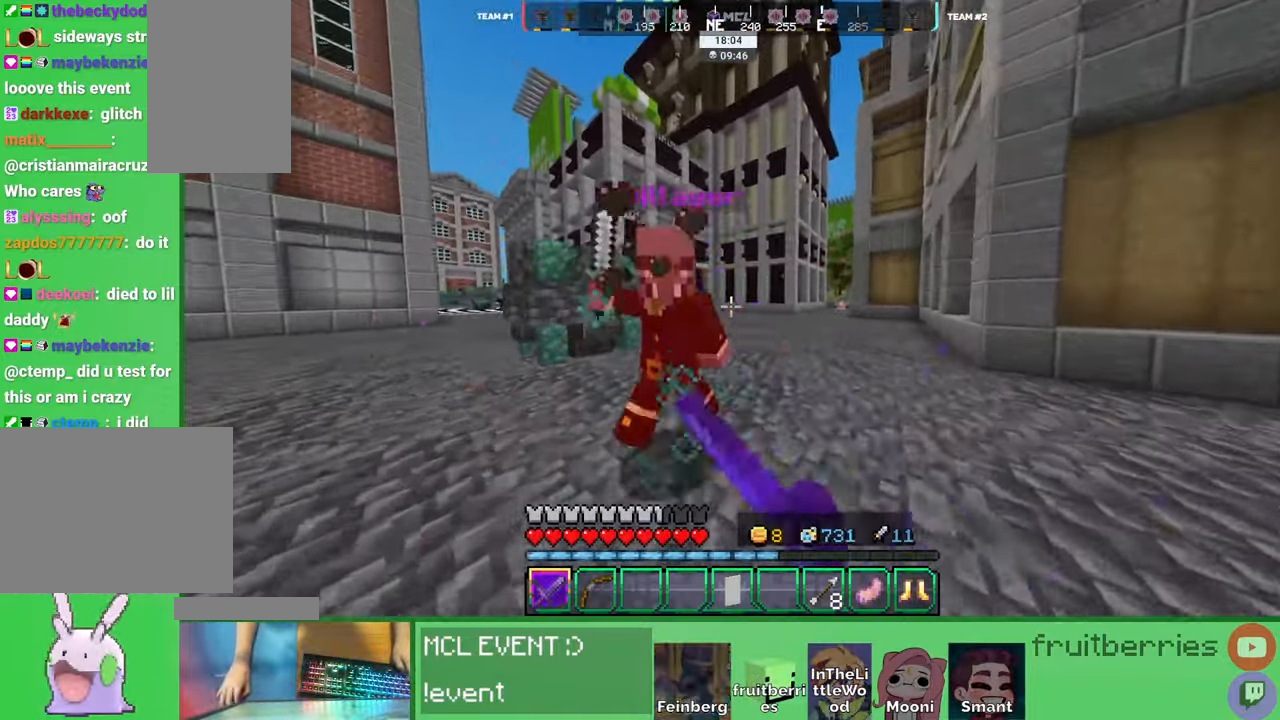
{"keys": ["w"], "mouse": [], "events": [[33, "mouse_left", "up"], [33, "w", "up"], [100, "a", "up"], [100, "mouse_left", "down"], [133, "mouse_left", "up"], [183, "mouse_left", "down"], [216, "mouse_left", "up"], [333, "a", "down"], [366, "mouse_left", "down"], [383, "w", "down"], [416, "mouse_left", "up"], [450, "a", "up"]]}
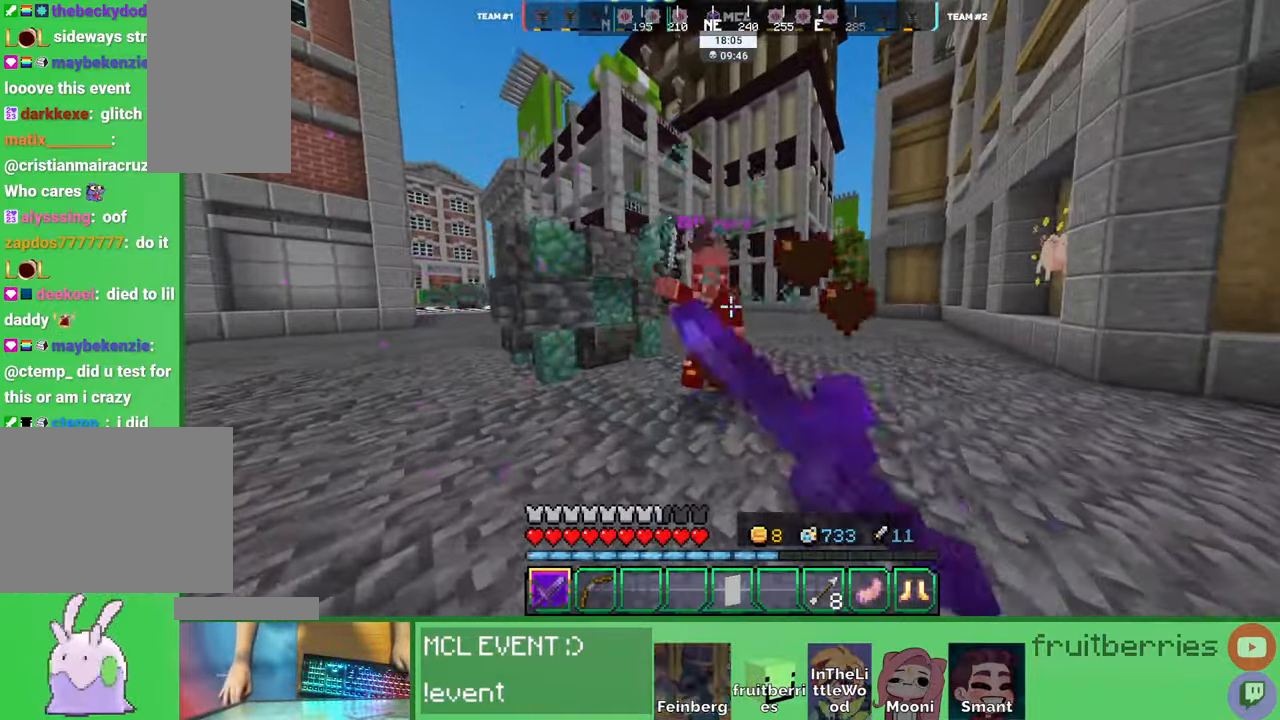
{"keys": ["a", "w"], "mouse": [], "events": [[50, "mouse_left", "down"], [66, "a", "down"], [100, "mouse_left", "up"], [100, "w", "up"], [116, "w", "down"], [150, "mouse_left", "down"], [183, "mouse_left", "up"], [183, "w", "up"], [200, "a", "up"], [233, "mouse_left", "down"], [250, "mouse_left", "up"], [316, "mouse_left", "down"], [366, "a", "down"], [366, "mouse_left", "up"], [416, "mouse_left", "down"], [450, "mouse_left", "up"], [466, "w", "down"]]}
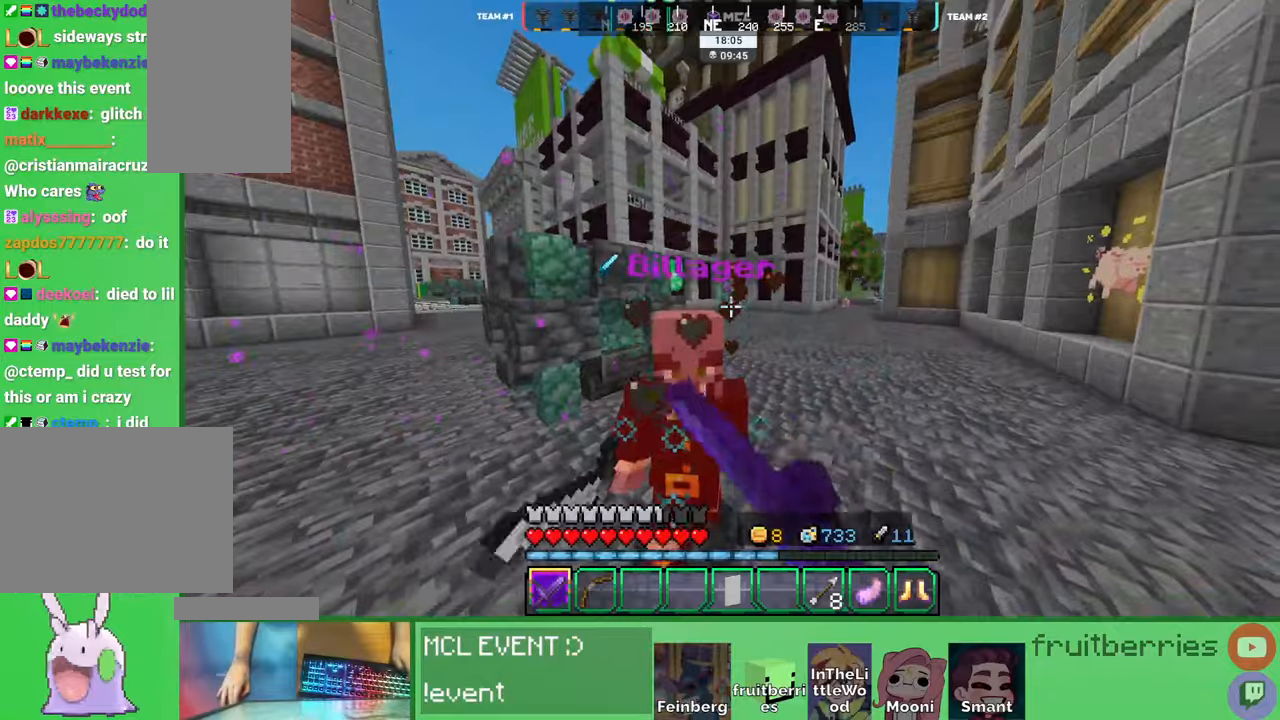
{"keys": ["a"], "mouse": [], "events": [[16, "mouse_left", "down"], [50, "mouse_left", "up"], [100, "mouse_left", "down"], [133, "mouse_left", "up"], [200, "mouse_left", "down"], [233, "w", "up"], [250, "mouse_left", "up"], [283, "mouse_left", "down"], [316, "a", "up"], [333, "mouse_left", "up"], [383, "mouse_left", "down"], [416, "a", "down"], [433, "mouse_left", "up"], [466, "mouse_left", "down"], [500, "mouse_left", "up"]]}
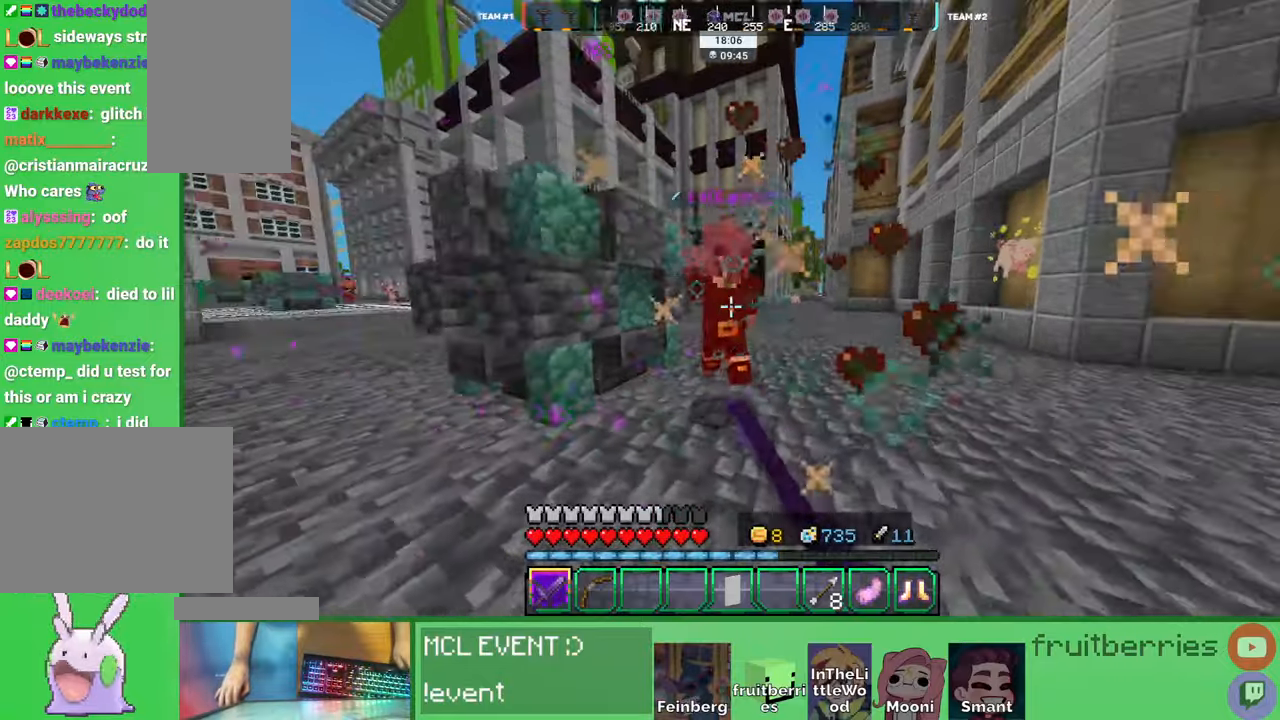
{"keys": ["d", "w"], "mouse": ["left"]}
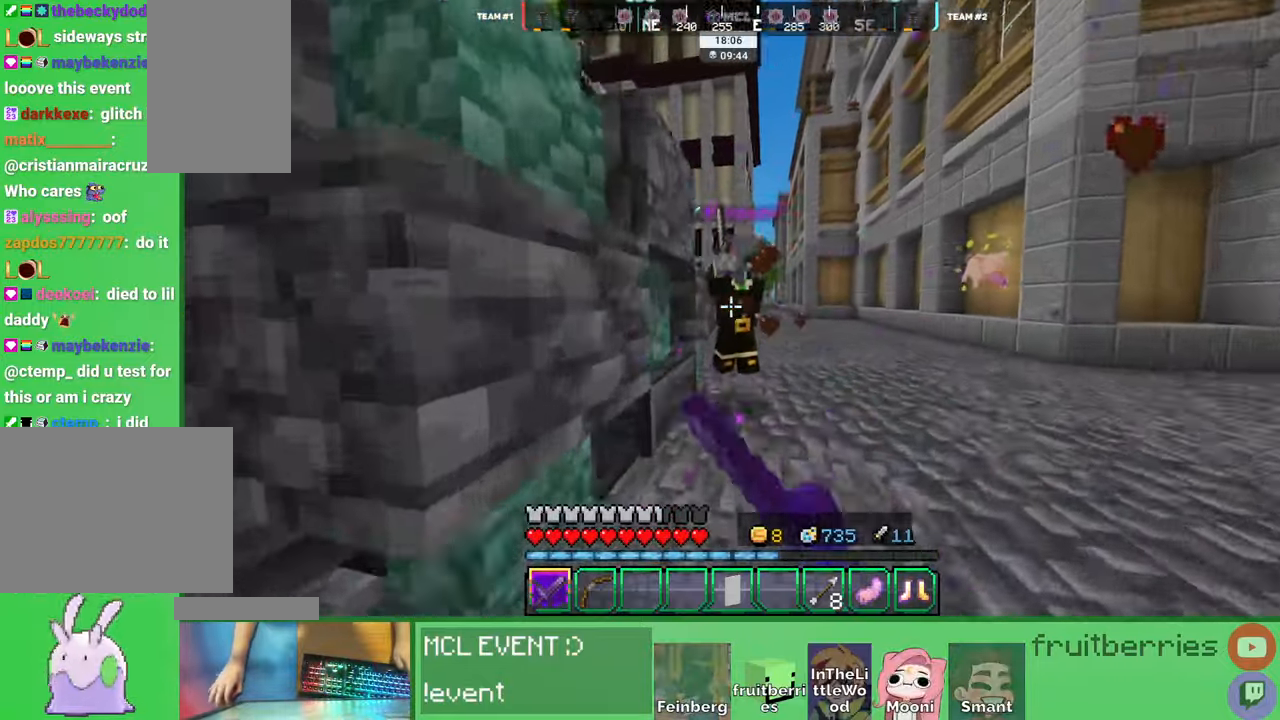
{"keys": ["d", "w"], "mouse": ["left"], "events": [[33, "mouse_left", "up"], [50, "mouse_left", "down"], [83, "mouse_left", "up"], [100, "mouse_left", "down"], [183, "w", "up"], [233, "mouse_left", "up"], [300, "mouse_left", "down"], [316, "mouse_left", "up"], [366, "mouse_left", "down"], [366, "w", "down"], [416, "mouse_left", "up"], [466, "mouse_left", "down"]]}
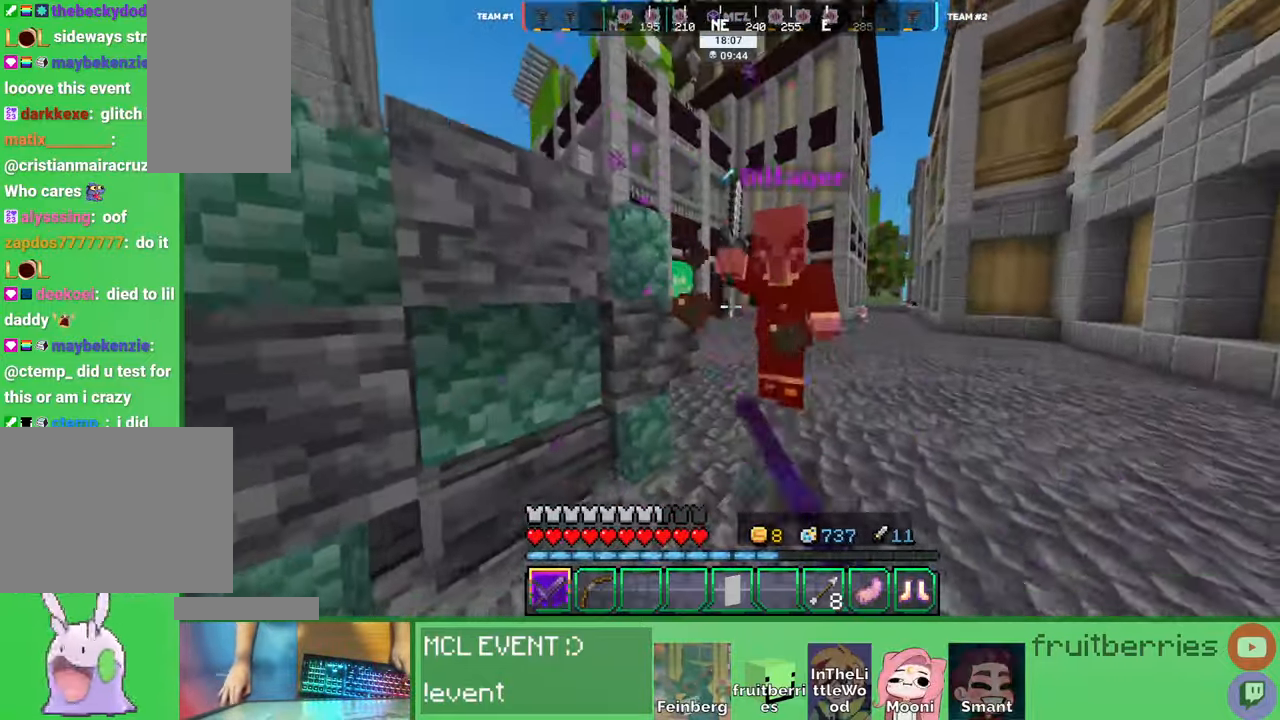
{"keys": ["d"], "mouse": [], "events": [[16, "mouse_left", "up"], [33, "w", "up"], [50, "mouse_left", "down"], [100, "mouse_left", "up"], [100, "w", "down"], [150, "mouse_left", "down"], [200, "mouse_left", "up"], [233, "mouse_left", "down"], [283, "mouse_left", "up"], [333, "w", "up"], [350, "mouse_left", "down"], [366, "mouse_left", "up"], [416, "mouse_left", "down"], [466, "mouse_left", "up"]]}
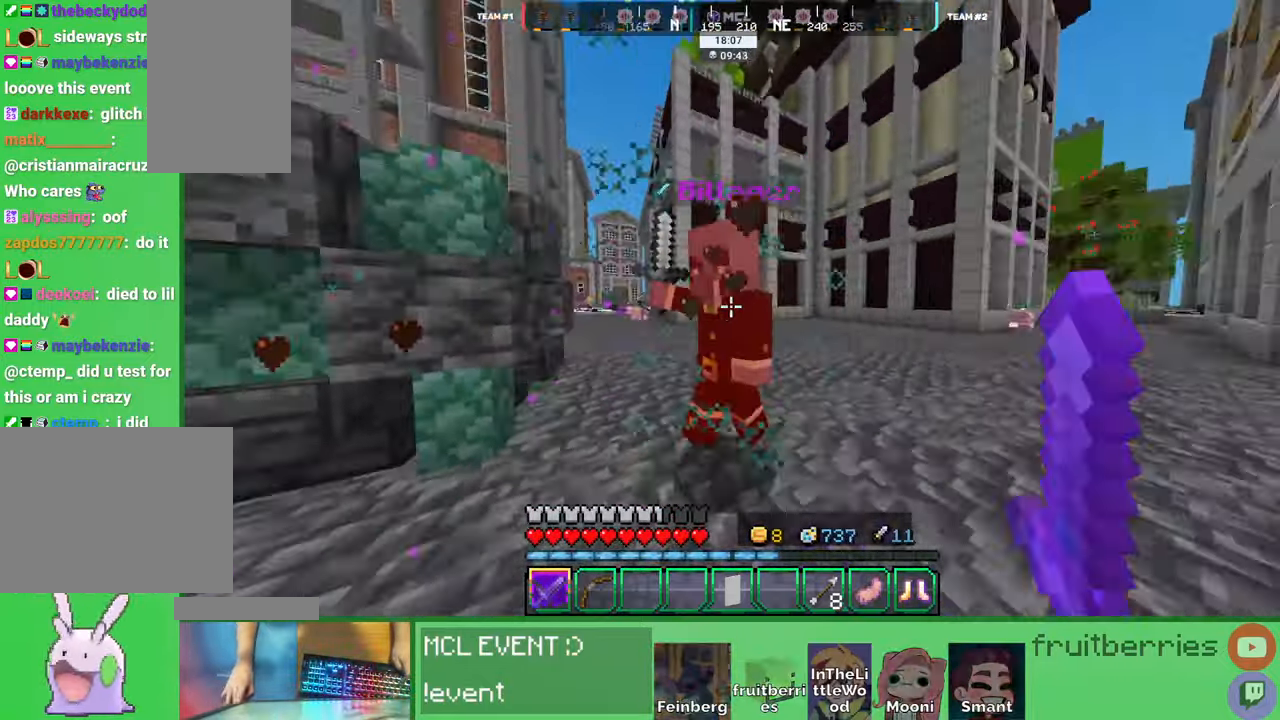
{"keys": ["d", "w"], "mouse": ["left"], "events": [[16, "w", "down"], [33, "mouse_left", "down"], [66, "mouse_left", "up"], [83, "w", "up"], [100, "mouse_left", "down"], [150, "mouse_left", "up"], [150, "w", "down"], [216, "mouse_left", "down"], [233, "mouse_left", "up"], [300, "mouse_left", "down"], [350, "mouse_left", "up"], [383, "mouse_left", "down"], [433, "mouse_left", "up"], [466, "mouse_left", "down"]]}
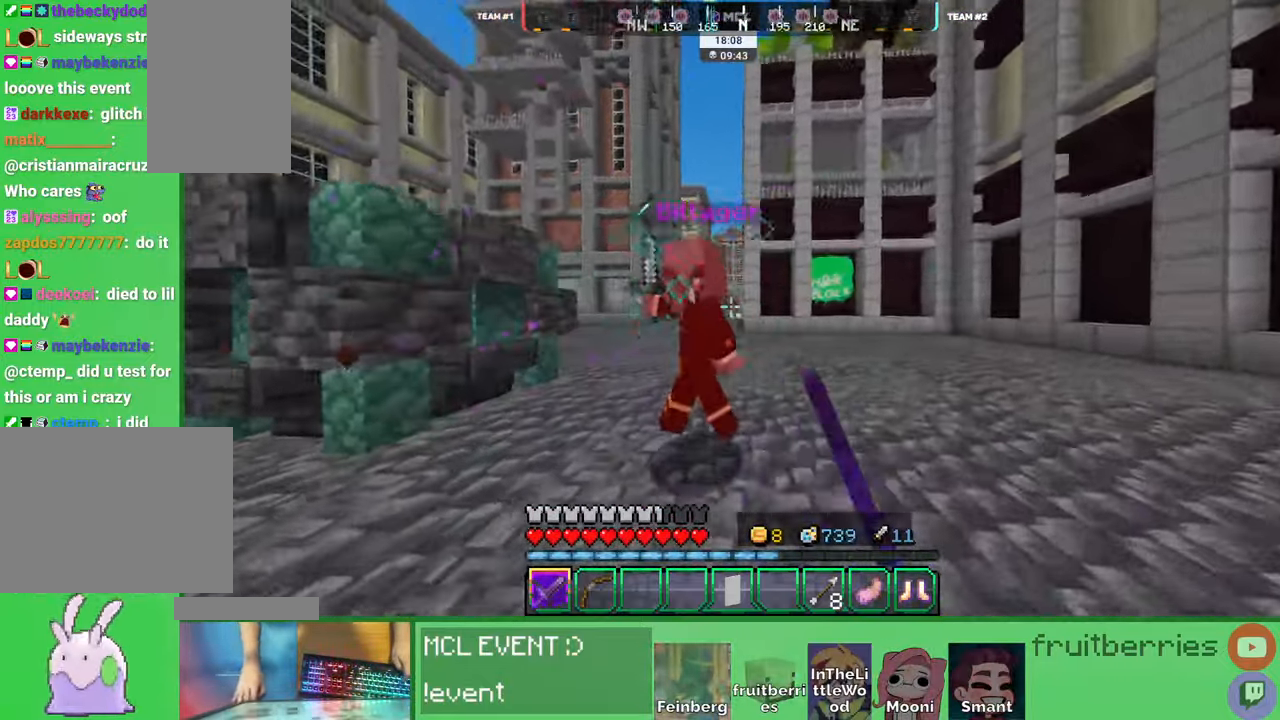
{"keys": ["d", "w"], "mouse": []}
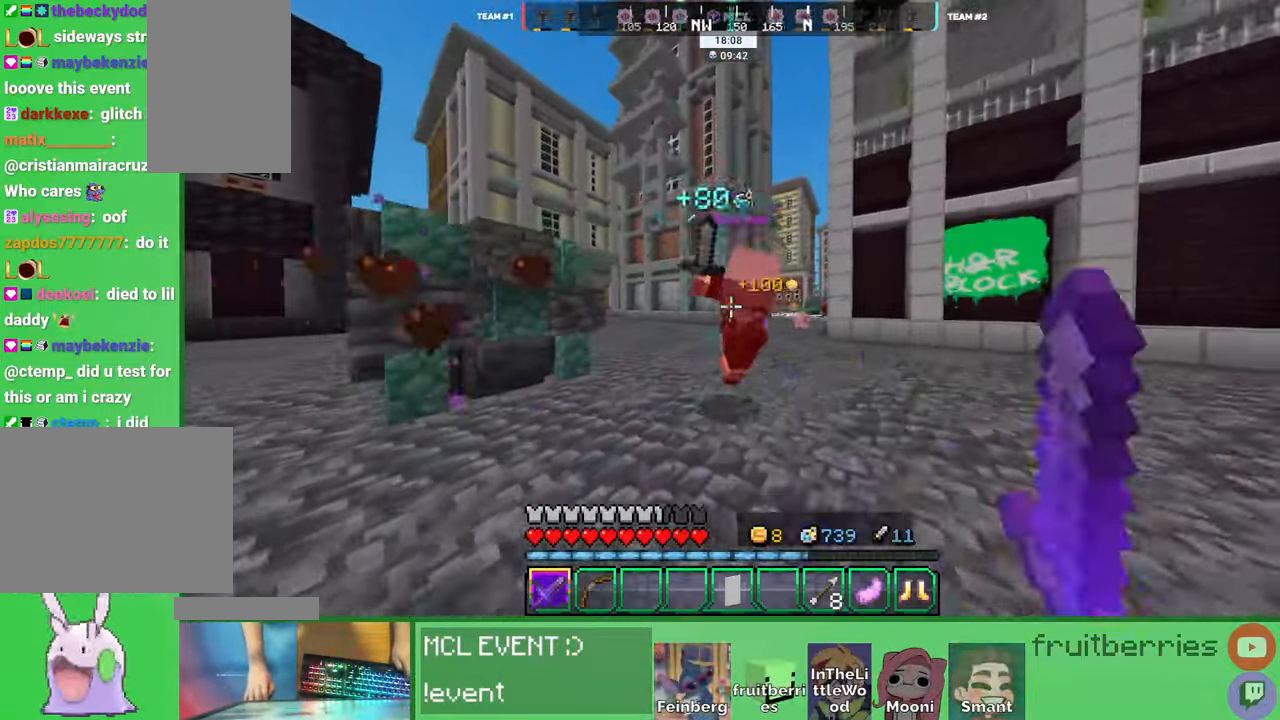
{"keys": ["d", "w"], "mouse": [], "events": [[33, "mouse_left", "down"], [66, "mouse_left", "up"], [133, "mouse_left", "down"], [183, "mouse_left", "up"], [183, "w", "up"], [266, "w", "down"], [350, "w", "up"], [400, "w", "down"]]}
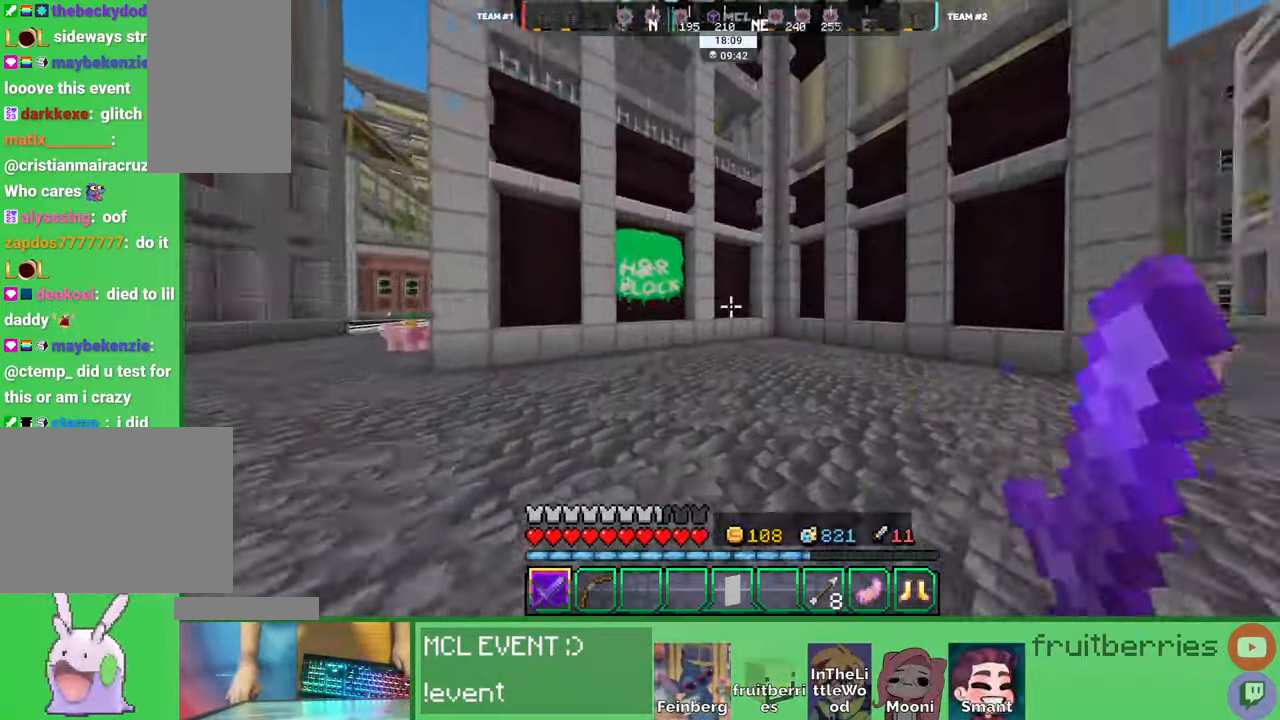
{"keys": ["d", "shift", "w"], "mouse": [], "events": [[133, "space", "down"], [166, "shift", "down"], [500, "space", "up"]]}
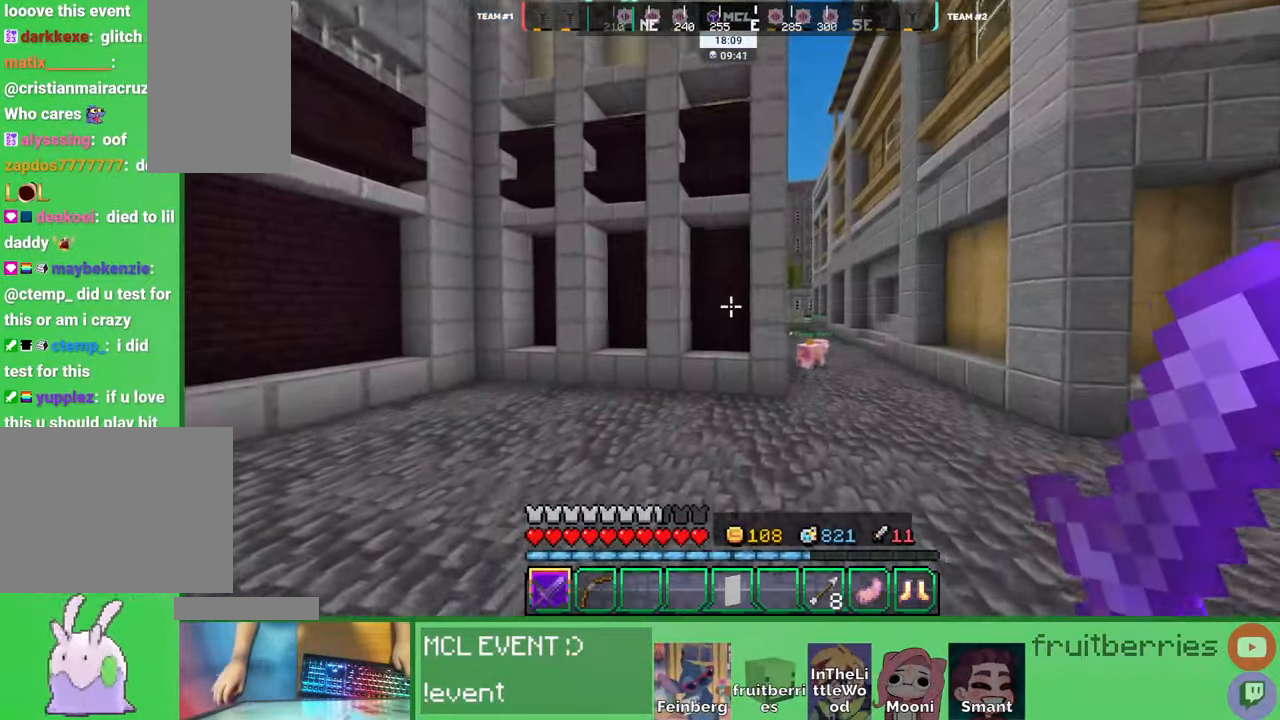
{"keys": ["d", "shift", "space", "w"], "mouse": [], "events": [[83, "space", "down"]]}
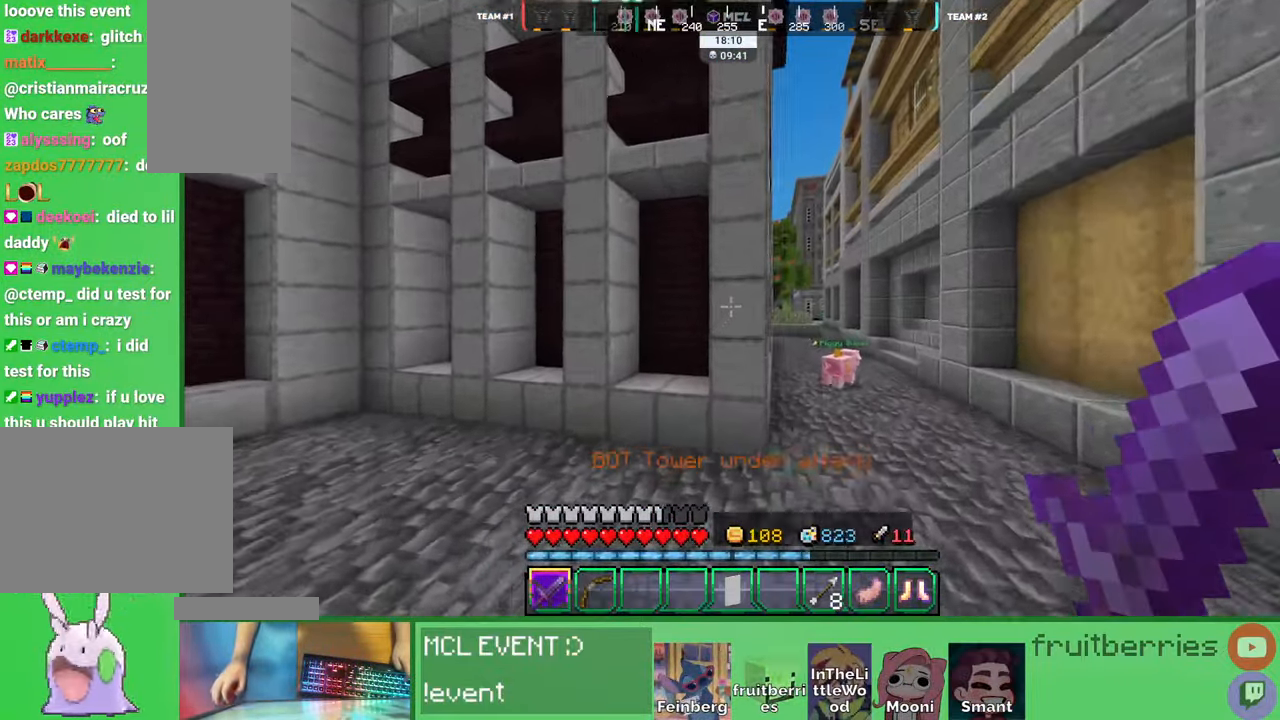
{"keys": ["q", "shift", "space", "w"], "mouse": [], "events": [[233, "q", "down"], [350, "q", "up"], [450, "q", "down"], [466, "d", "up"]]}
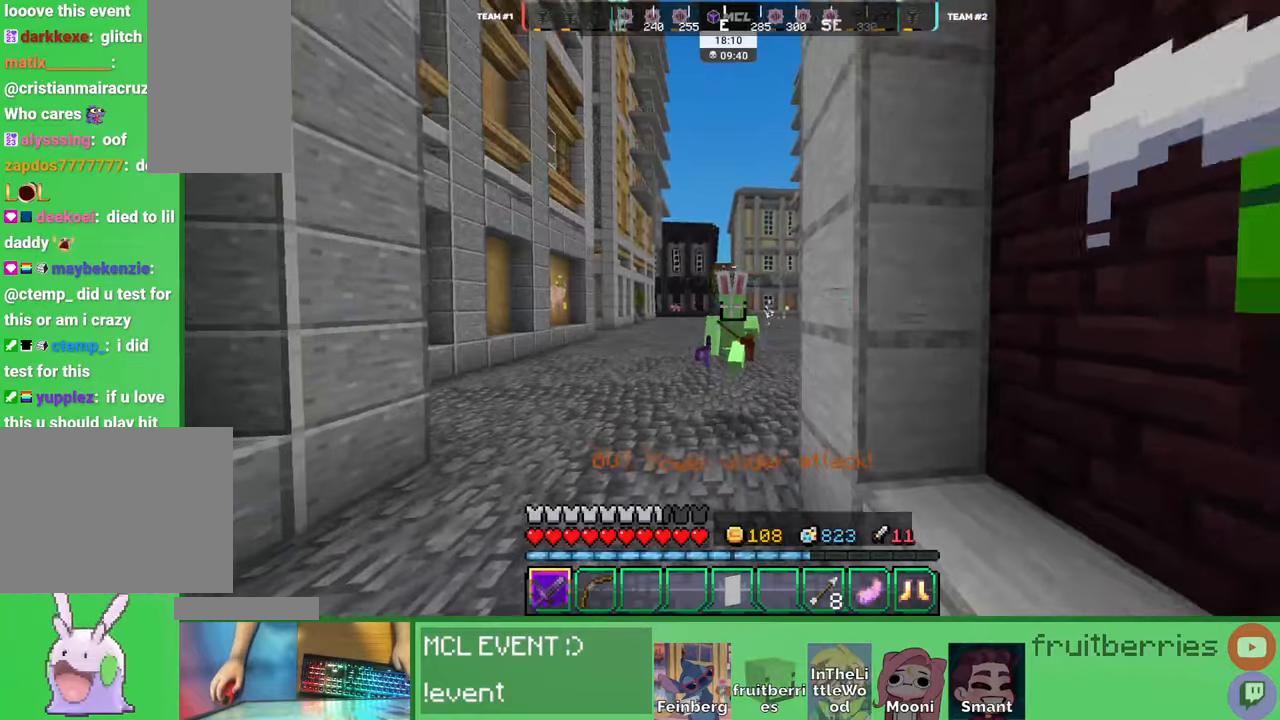
{"keys": ["a"], "mouse": [], "events": [[16, "q", "up"], [116, "q", "down"], [216, "q", "up"], [250, "space", "up"], [316, "shift", "up"], [350, "w", "up"], [383, "a", "down"]]}
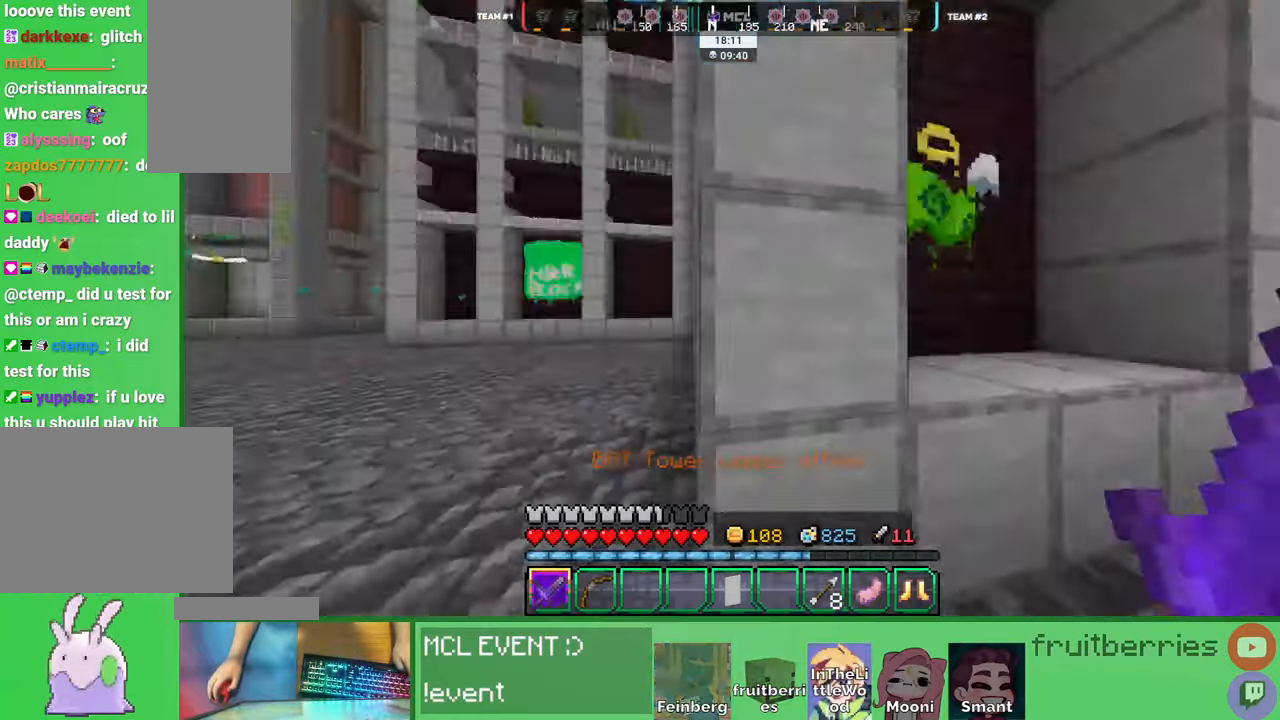
{"keys": ["space", "w"], "mouse": [], "events": [[16, "w", "down"], [166, "a", "up"], [350, "space", "down"]]}
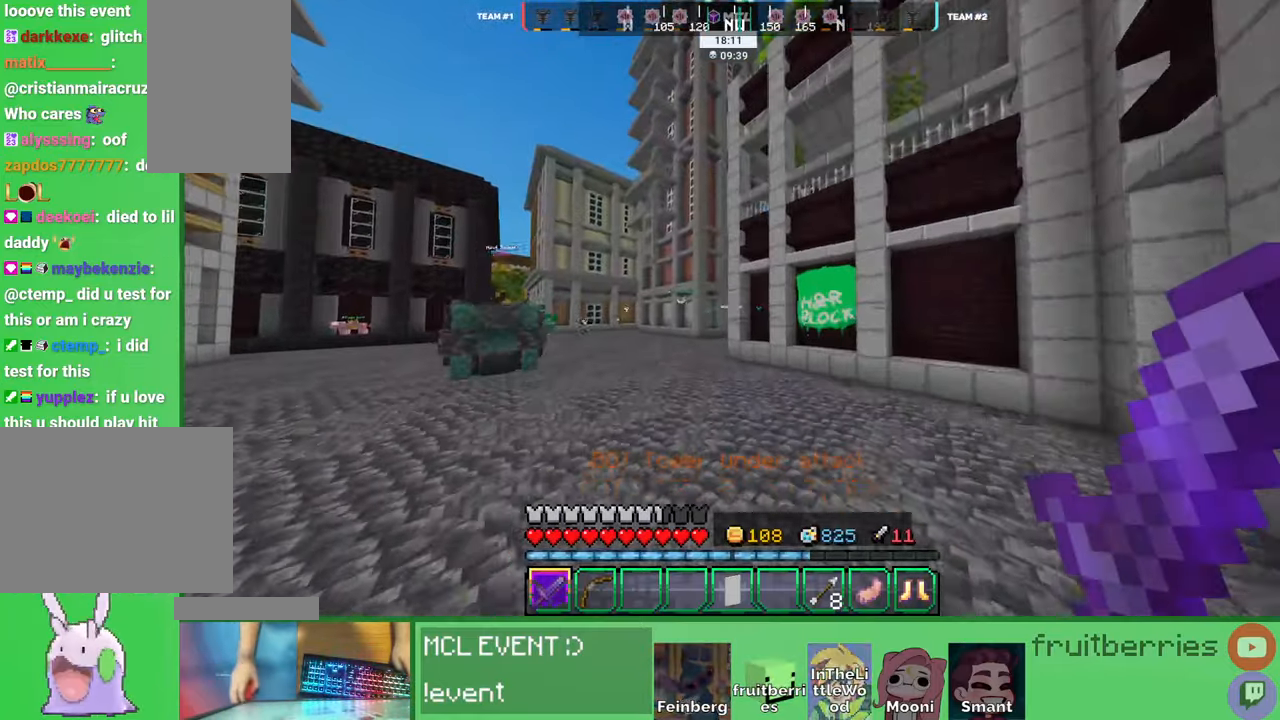
{"keys": [], "mouse": [], "events": [[233, "a", "down"], [333, "a", "up"], [366, "space", "up"], [433, "w", "up"], [466, "a", "down"], [500, "a", "up"]]}